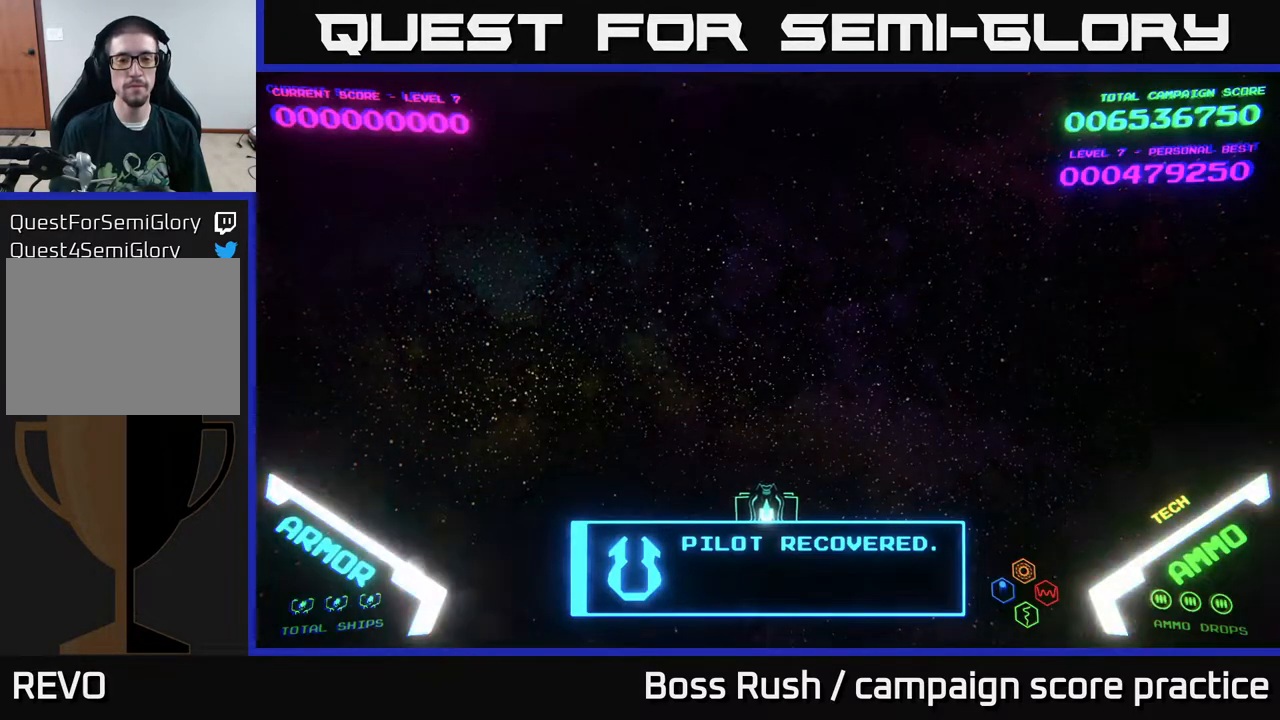
Gameplay with a controller (Xbox layout); each line is a JSON object with the inputs held at the frame after it. "events" lists button and stick changes between this image and that frame as [ms after this image, input, new state], when the widget could be followed in between.
{"buttons": [], "left_stick": "up-right", "right_stick": "center", "events": [[283, "left_stick", "up-right"]]}
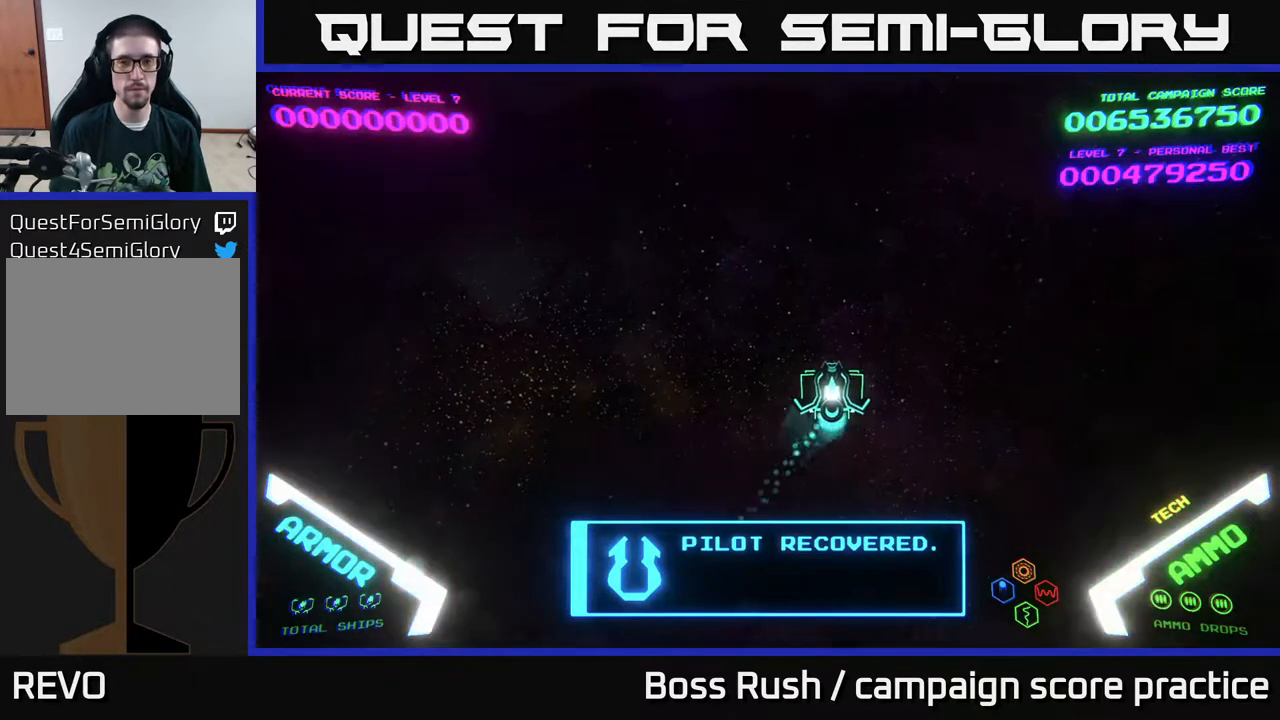
{"buttons": [], "left_stick": "down-left", "right_stick": "center", "events": [[100, "left_stick", "up-left"], [183, "left_stick", "left"], [300, "left_stick", "down-left"]]}
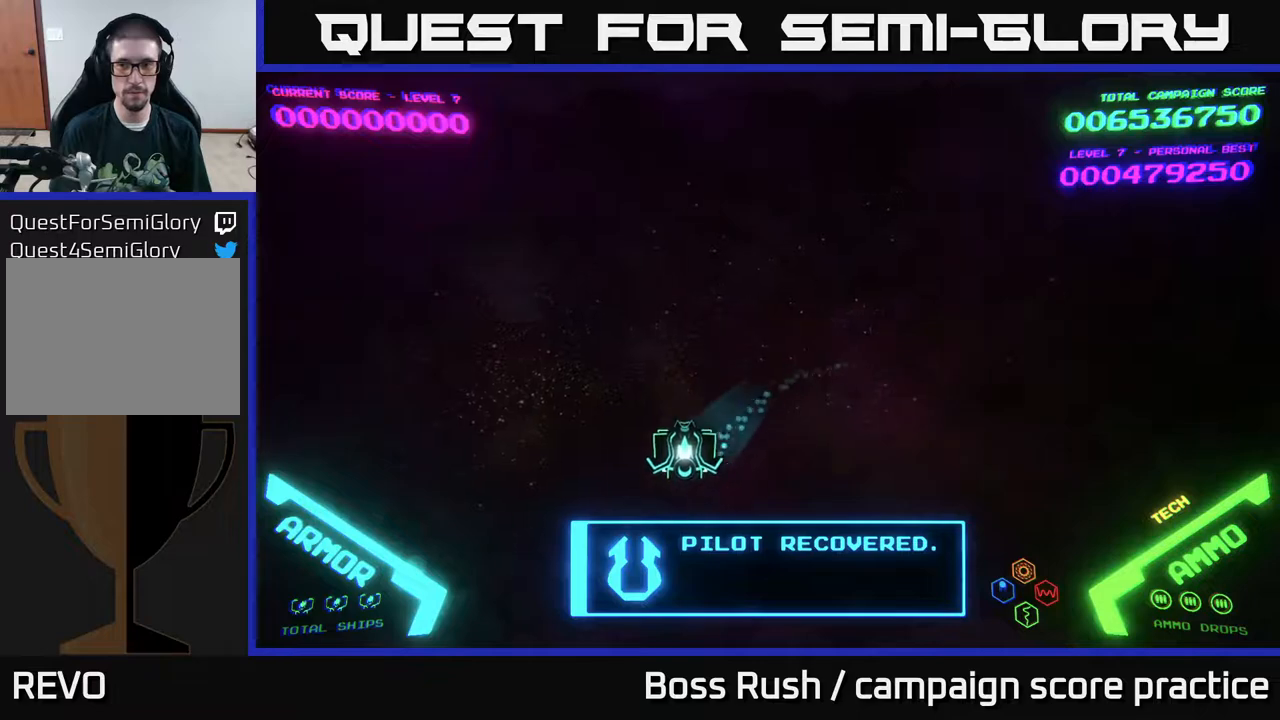
{"buttons": [], "left_stick": "down-right", "right_stick": "center", "events": [[83, "left_stick", "up-left"], [183, "left_stick", "up-right"], [317, "left_stick", "down-right"]]}
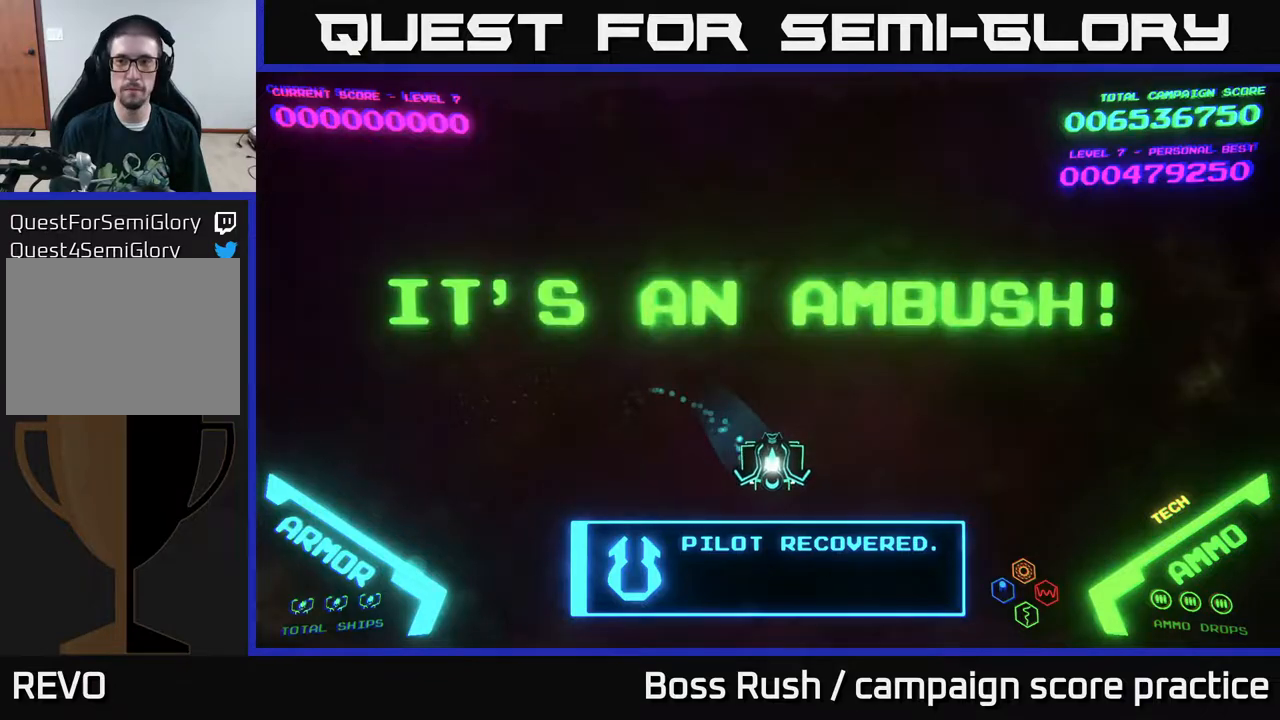
{"buttons": [], "left_stick": "down-left", "right_stick": "center", "events": [[150, "left_stick", "up-right"], [333, "left_stick", "up-left"], [467, "left_stick", "down-left"]]}
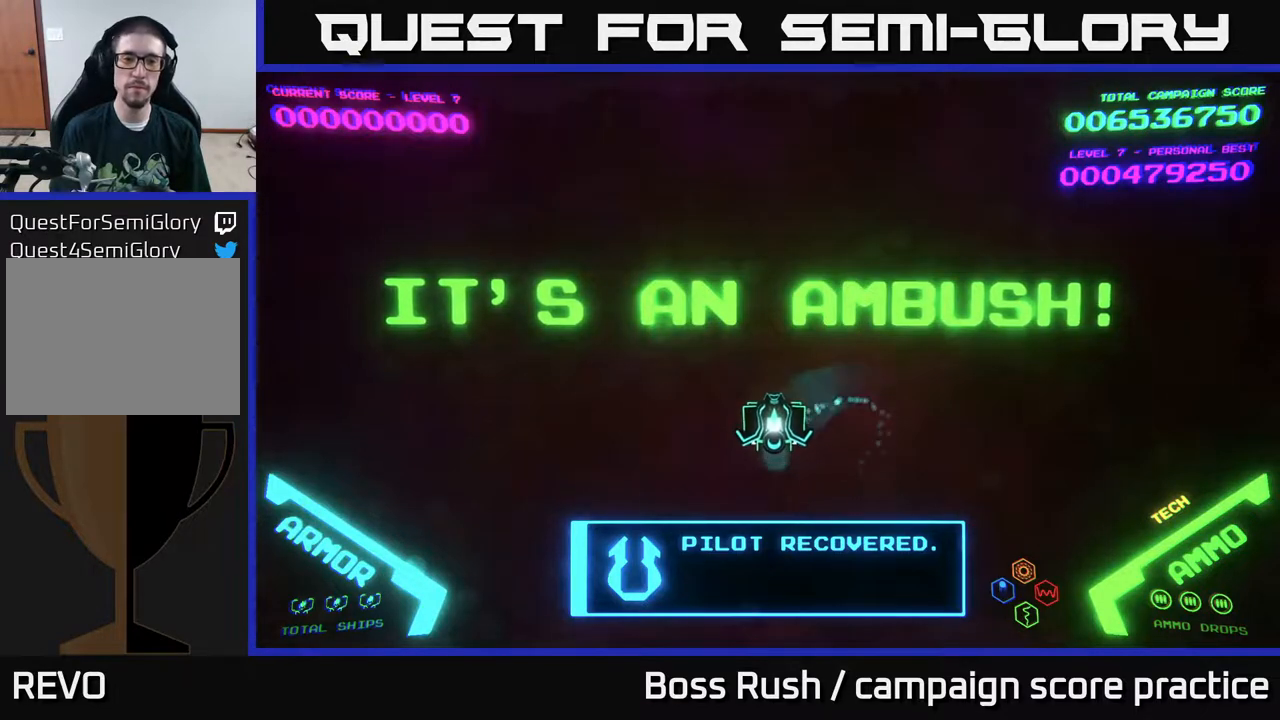
{"buttons": [], "left_stick": "right", "right_stick": "center", "events": [[167, "left_stick", "left"], [333, "left_stick", "up"], [467, "left_stick", "right"]]}
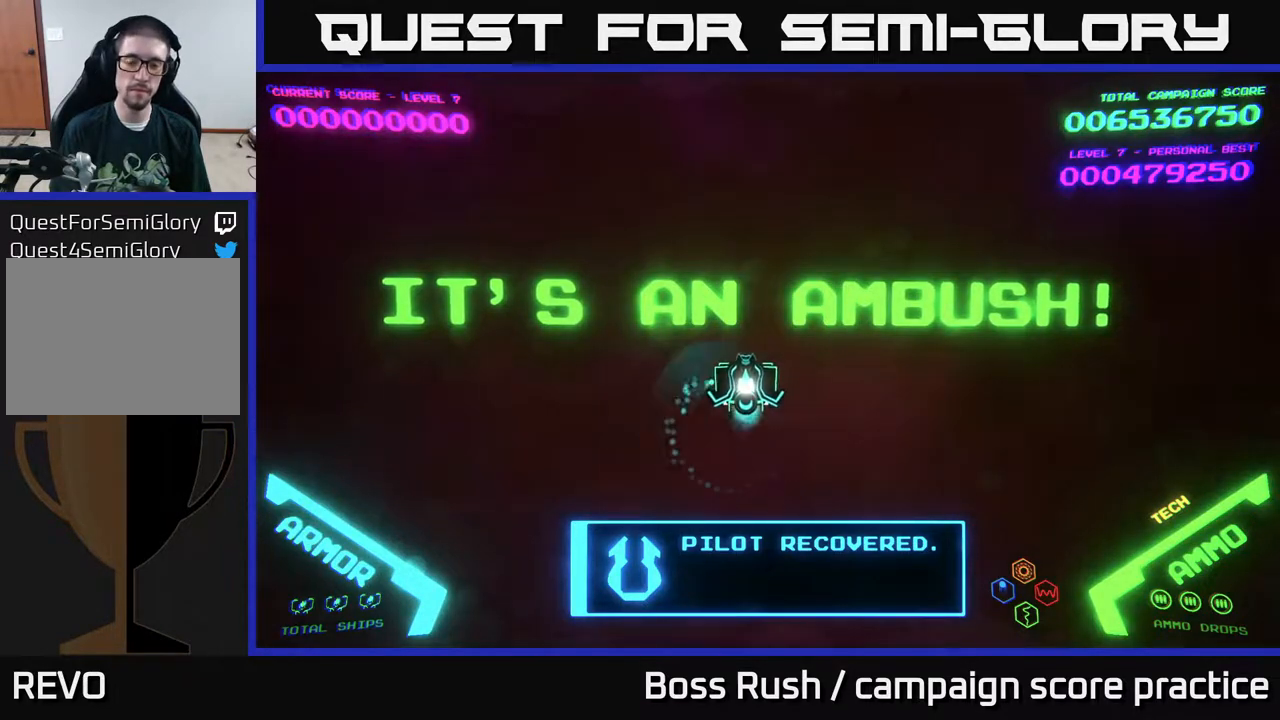
{"buttons": [], "left_stick": "up-right", "right_stick": "center", "events": [[33, "left_stick", "down-right"], [267, "left_stick", "right"], [367, "left_stick", "up-right"]]}
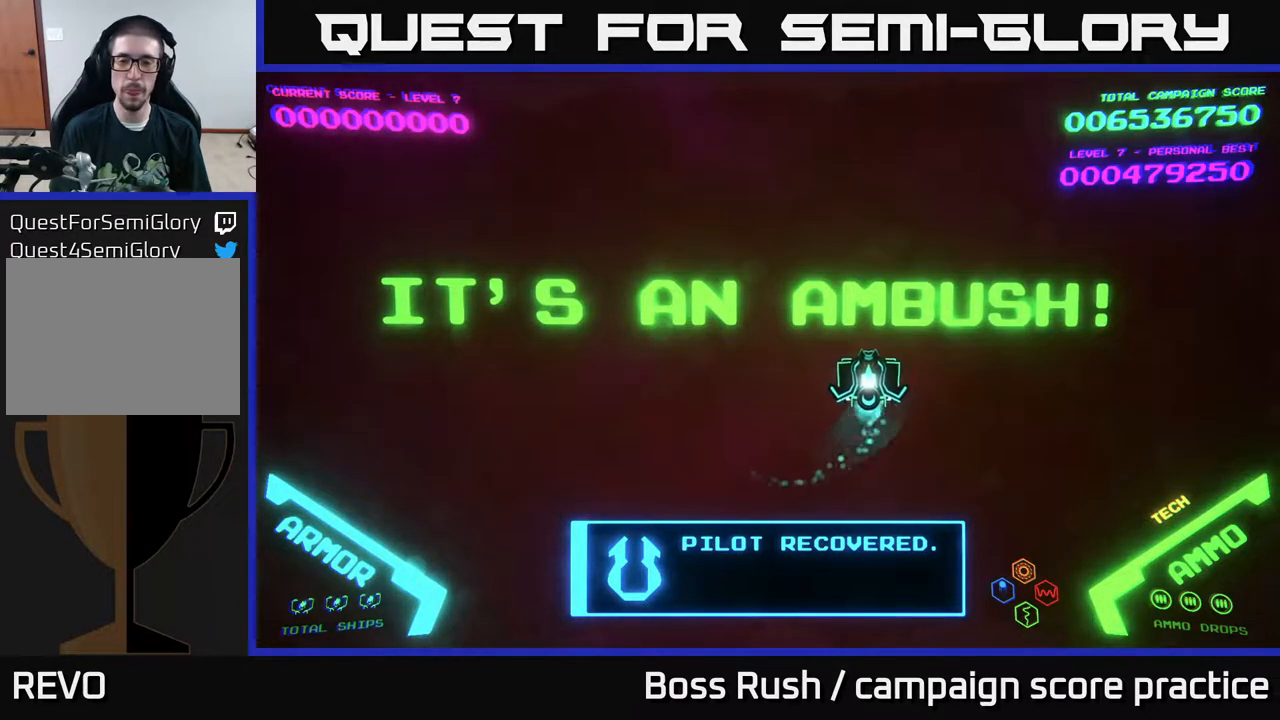
{"buttons": [], "left_stick": "up-left", "right_stick": "center", "events": [[67, "left_stick", "up-left"], [183, "left_stick", "down-left"], [400, "left_stick", "left"], [500, "left_stick", "up-left"]]}
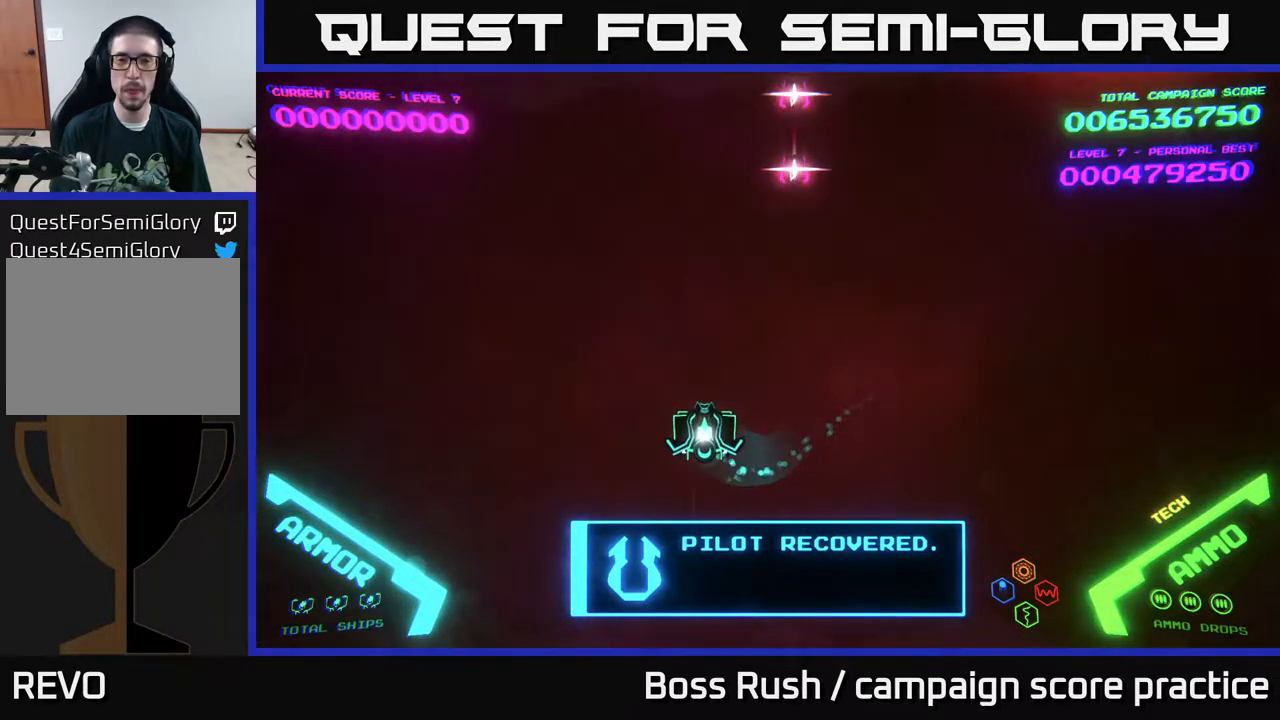
{"buttons": [], "left_stick": "up-left", "right_stick": "center", "events": [[200, "left_stick", "down-left"], [467, "left_stick", "up-left"]]}
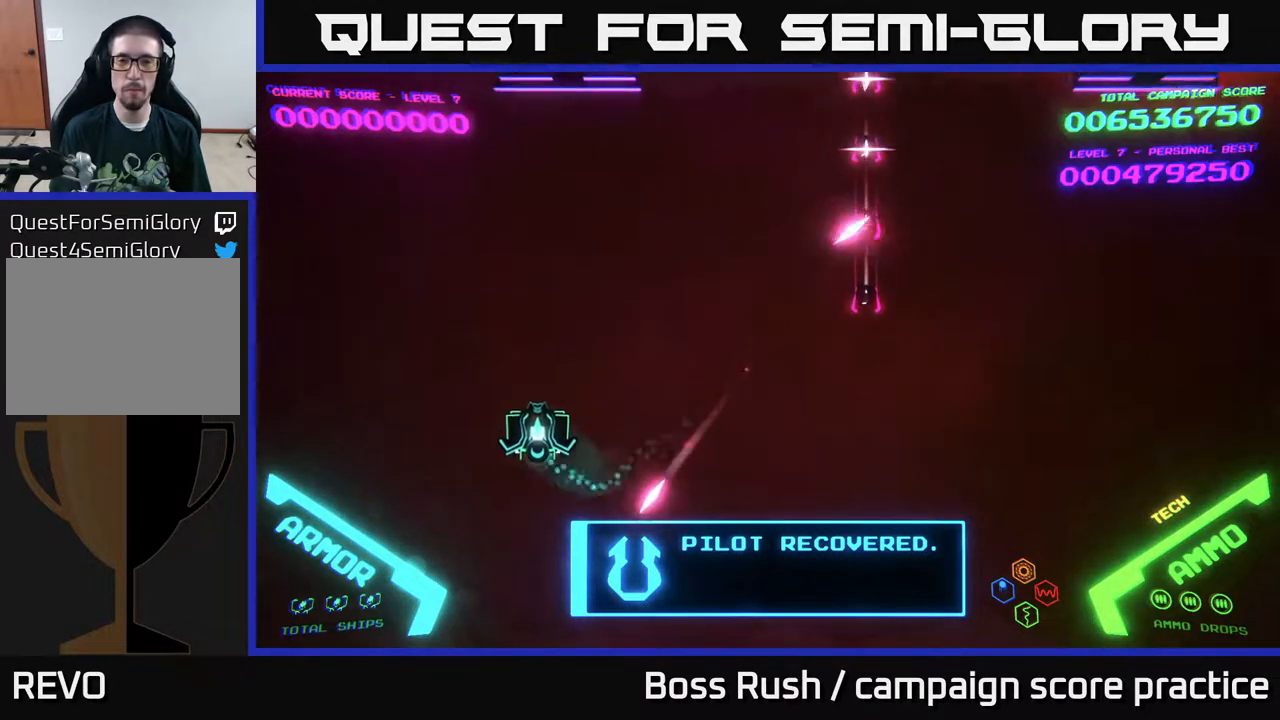
{"buttons": [], "left_stick": "up-right", "right_stick": "center", "events": [[150, "left_stick", "up"], [483, "left_stick", "up-right"]]}
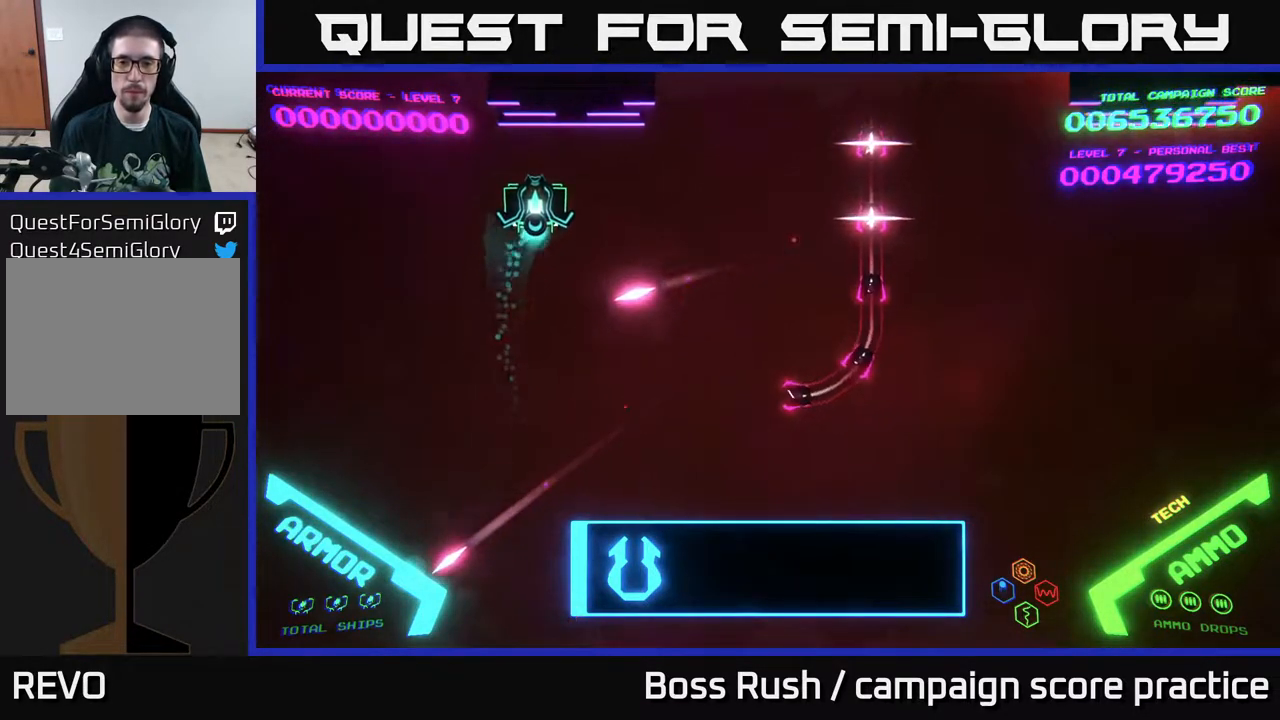
{"buttons": [], "left_stick": "up-right", "right_stick": "center", "events": []}
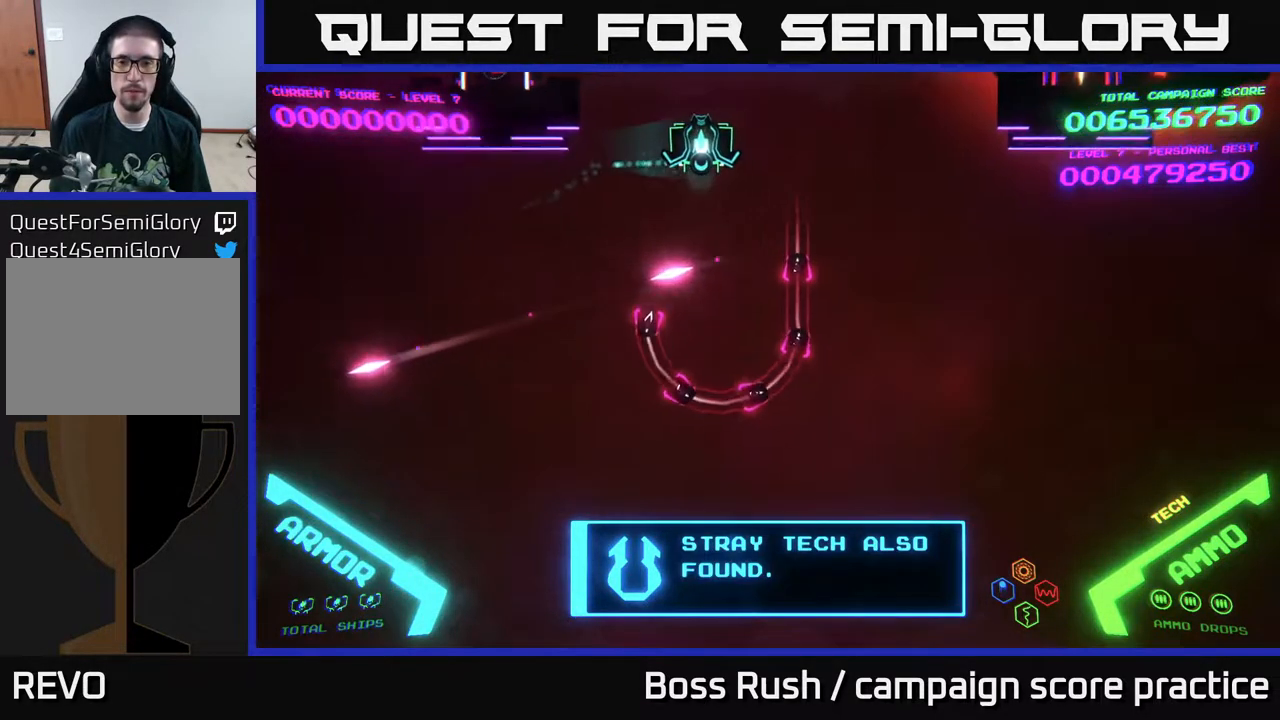
{"buttons": [], "left_stick": "down-right", "right_stick": "center", "events": [[33, "left_stick", "right"], [300, "left_stick", "down-right"]]}
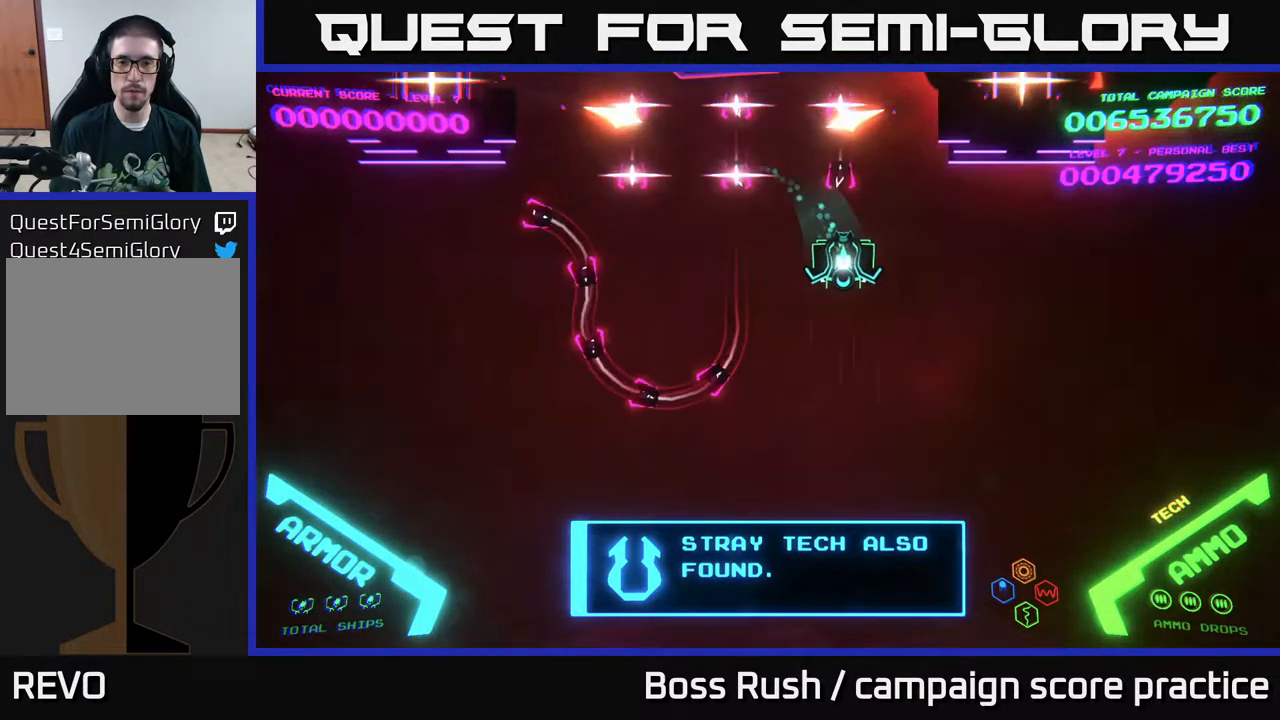
{"buttons": [], "left_stick": "down-left", "right_stick": "center", "events": [[33, "left_stick", "down"], [217, "left_stick", "down-left"]]}
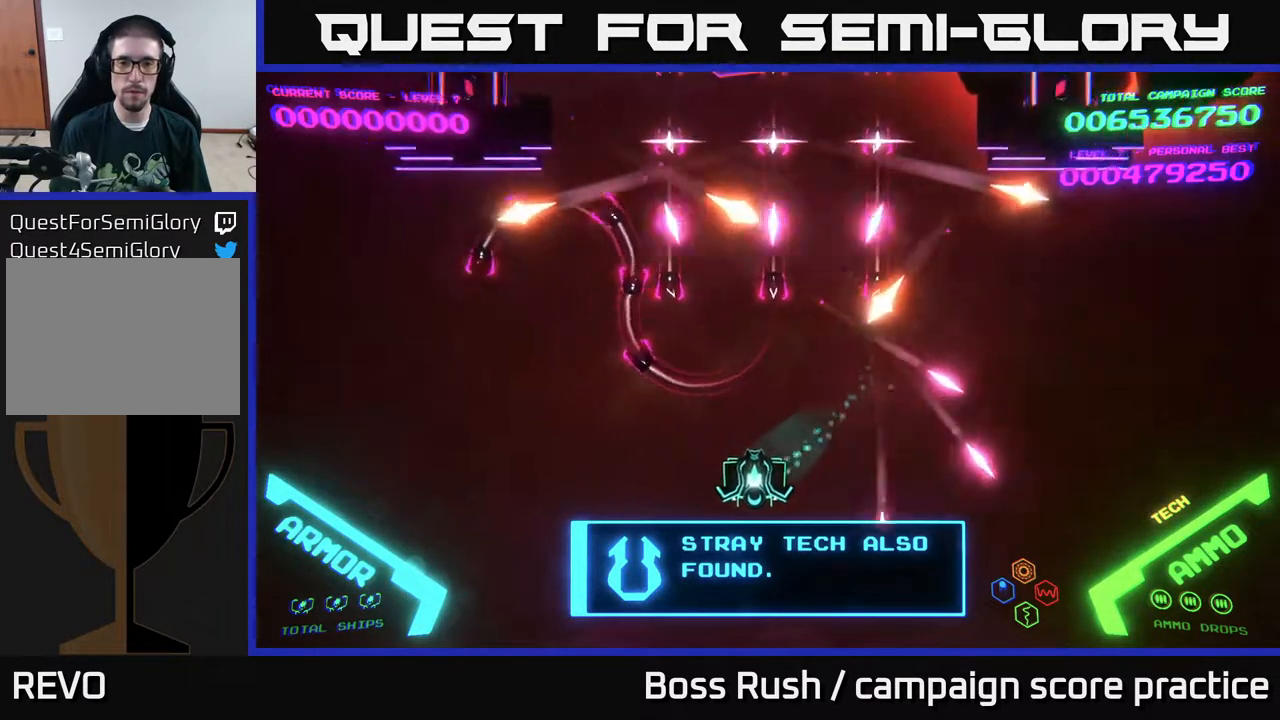
{"buttons": [], "left_stick": "left", "right_stick": "center", "events": [[217, "left_stick", "left"]]}
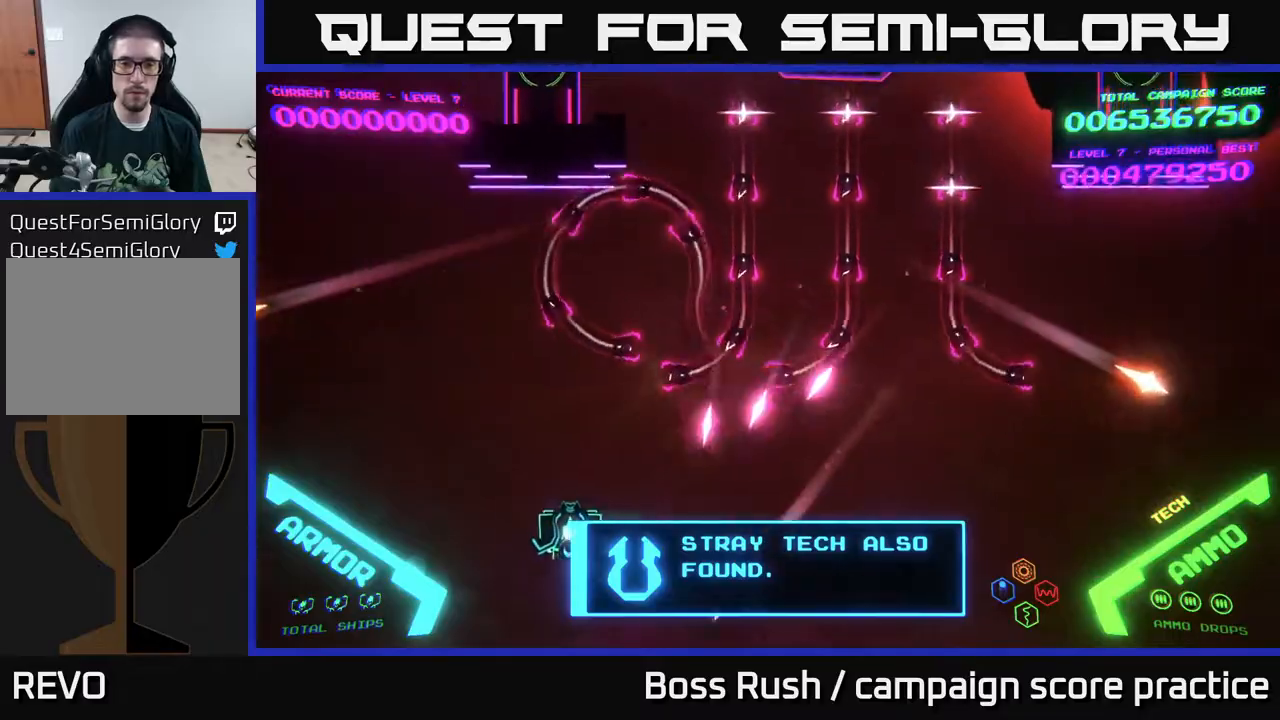
{"buttons": [], "left_stick": "up-right", "right_stick": "center", "events": [[83, "left_stick", "up-left"], [283, "left_stick", "up"], [417, "left_stick", "up-right"]]}
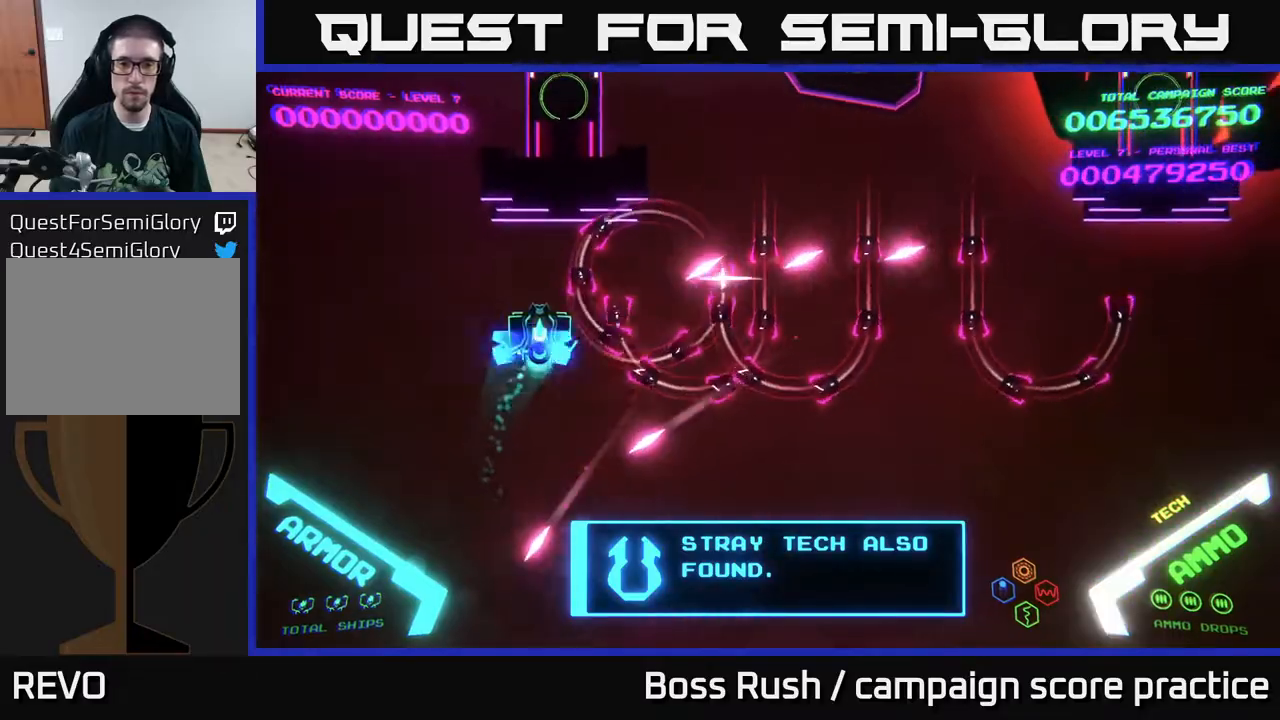
{"buttons": ["B"], "left_stick": "up-right", "right_stick": "center", "events": [[17, "B", "down"]]}
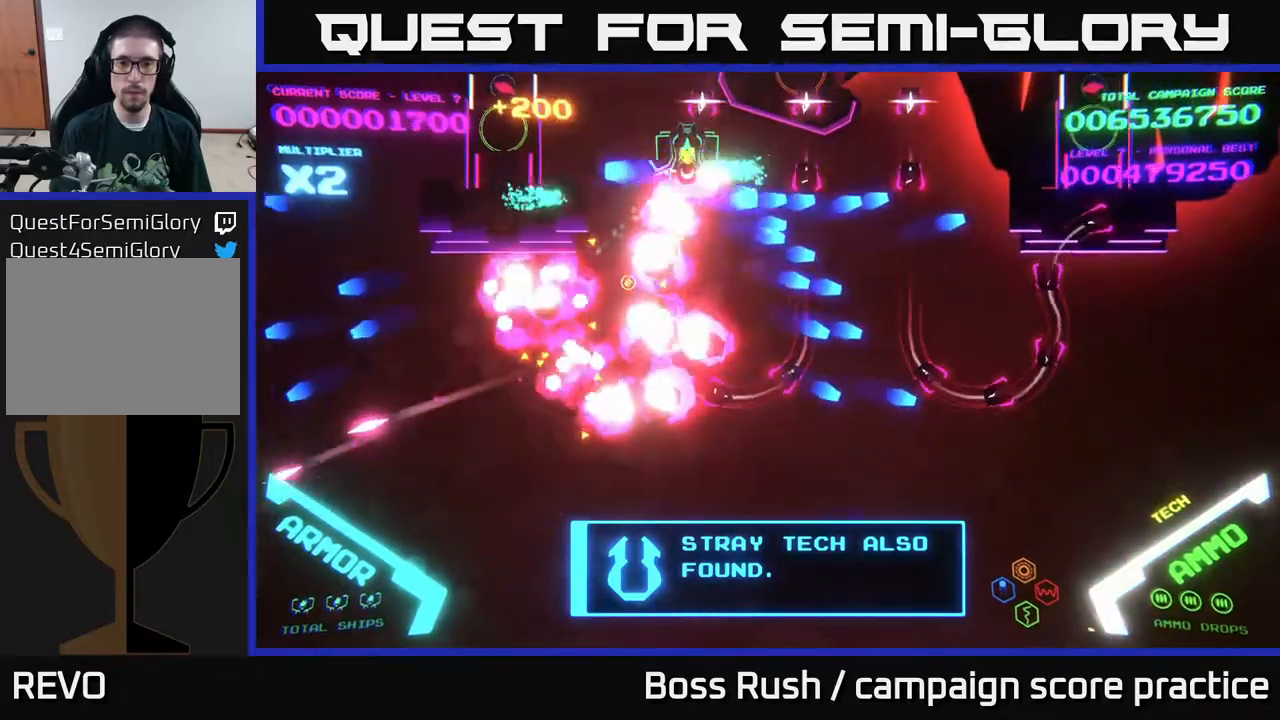
{"buttons": ["B"], "left_stick": "down-right", "right_stick": "center", "events": [[233, "left_stick", "down-right"], [250, "B", "up"], [283, "B", "down"]]}
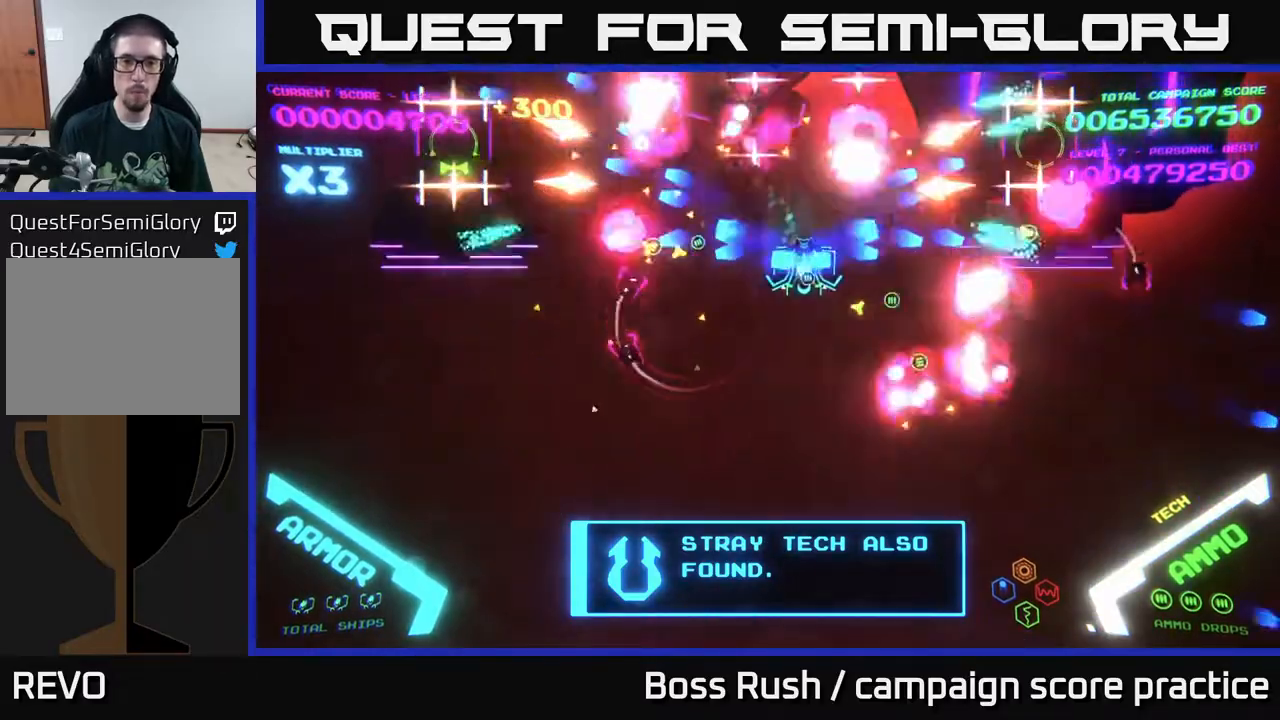
{"buttons": ["B"], "left_stick": "right", "right_stick": "center", "events": [[483, "left_stick", "right"]]}
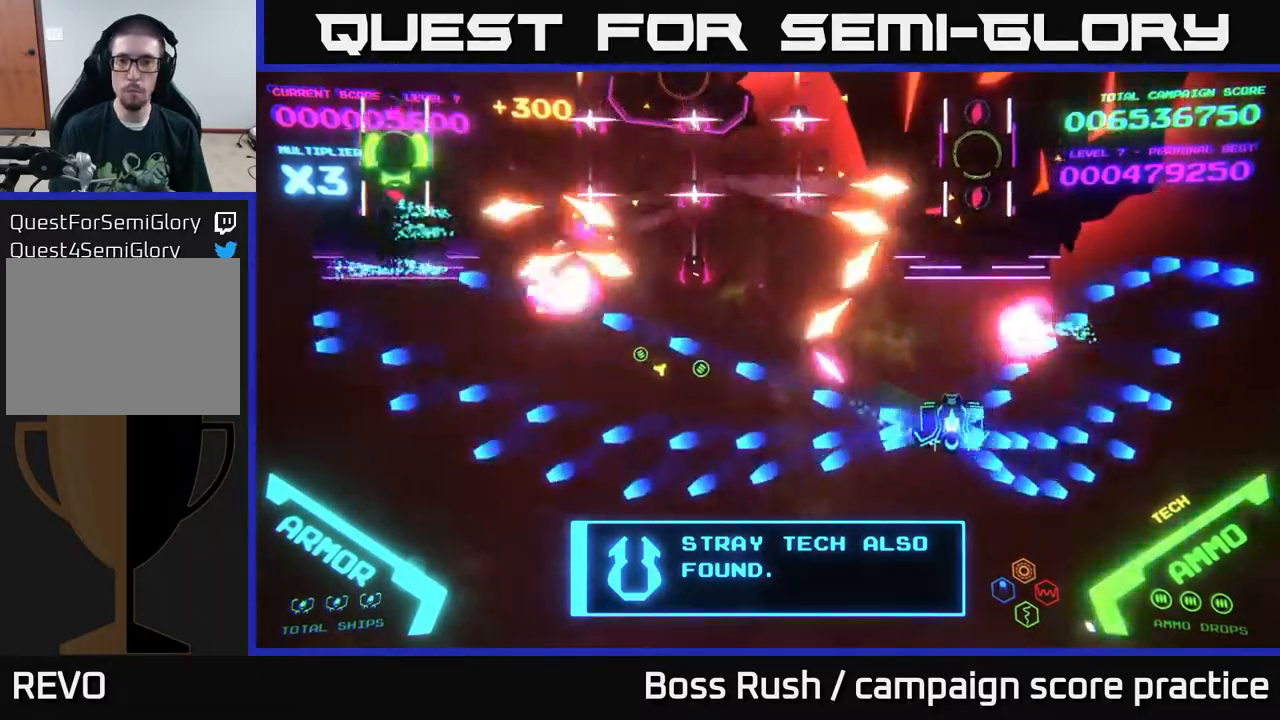
{"buttons": ["X"], "left_stick": "down", "right_stick": "center", "events": [[17, "B", "up"], [317, "X", "down"], [367, "X", "up"], [417, "X", "down"], [433, "left_stick", "down"], [467, "X", "up"], [500, "X", "down"]]}
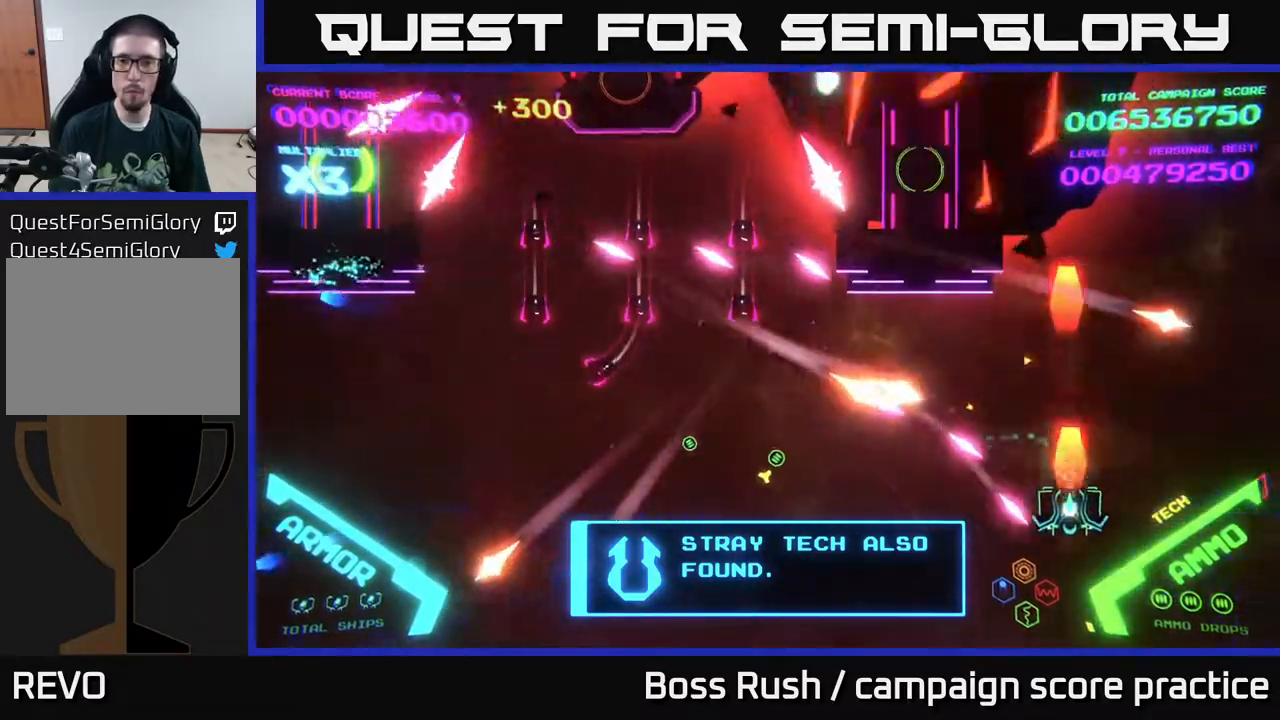
{"buttons": ["B"], "left_stick": "up-right", "right_stick": "center", "events": [[100, "X", "up"], [150, "X", "down"], [167, "left_stick", "right"], [200, "X", "up"], [417, "left_stick", "up-right"], [433, "B", "down"]]}
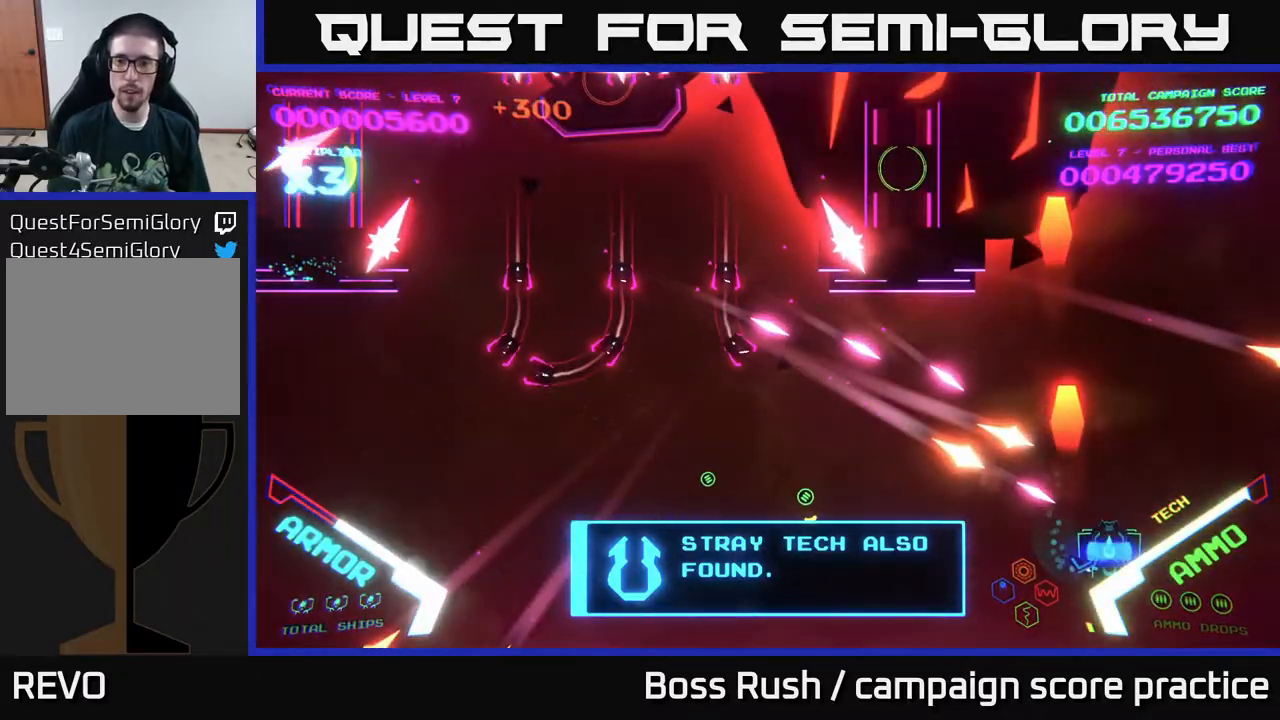
{"buttons": ["B"], "left_stick": "up", "right_stick": "center", "events": [[500, "left_stick", "up"]]}
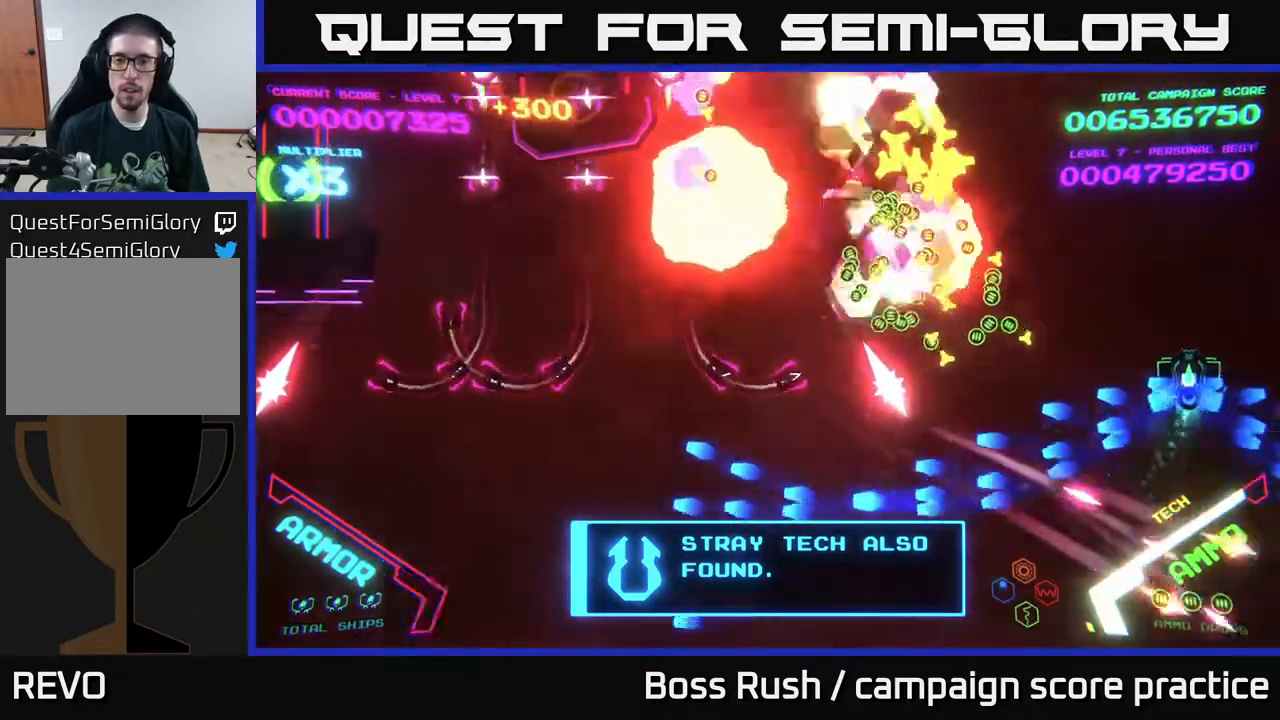
{"buttons": ["B"], "left_stick": "up-left", "right_stick": "center", "events": [[317, "left_stick", "up-left"]]}
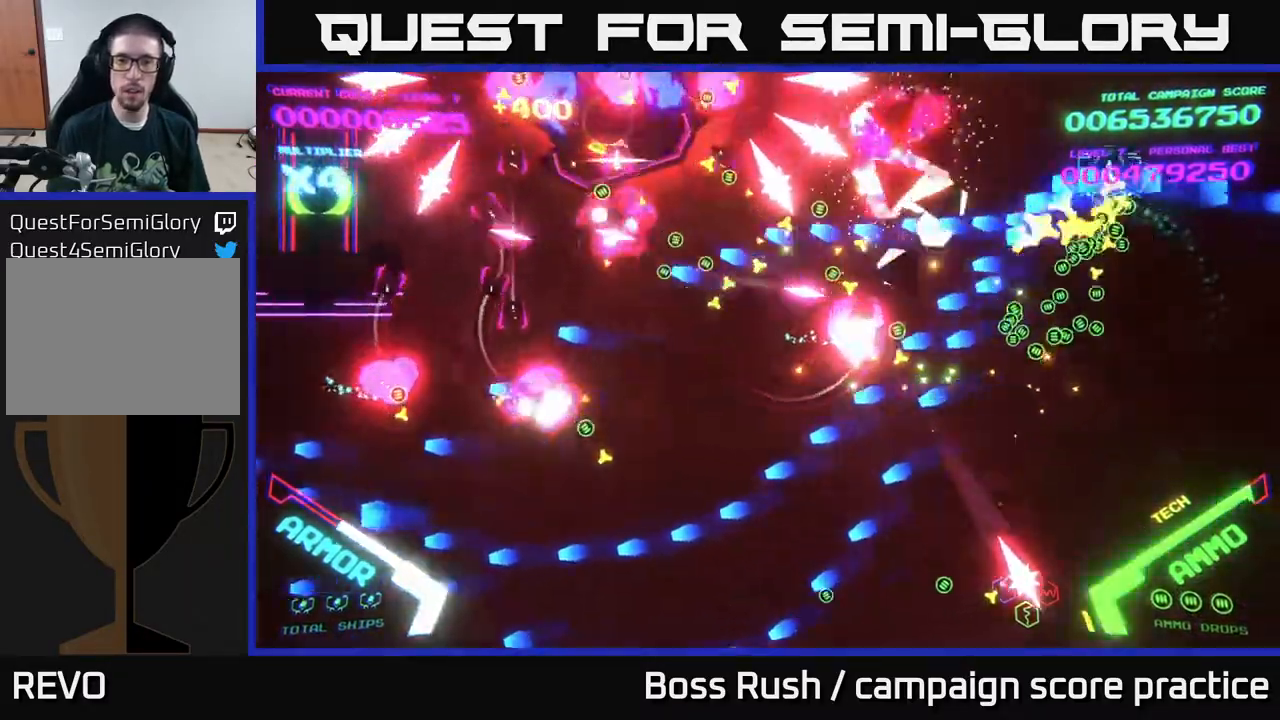
{"buttons": ["B"], "left_stick": "down", "right_stick": "center", "events": [[167, "B", "up"], [233, "B", "down"], [500, "left_stick", "down"]]}
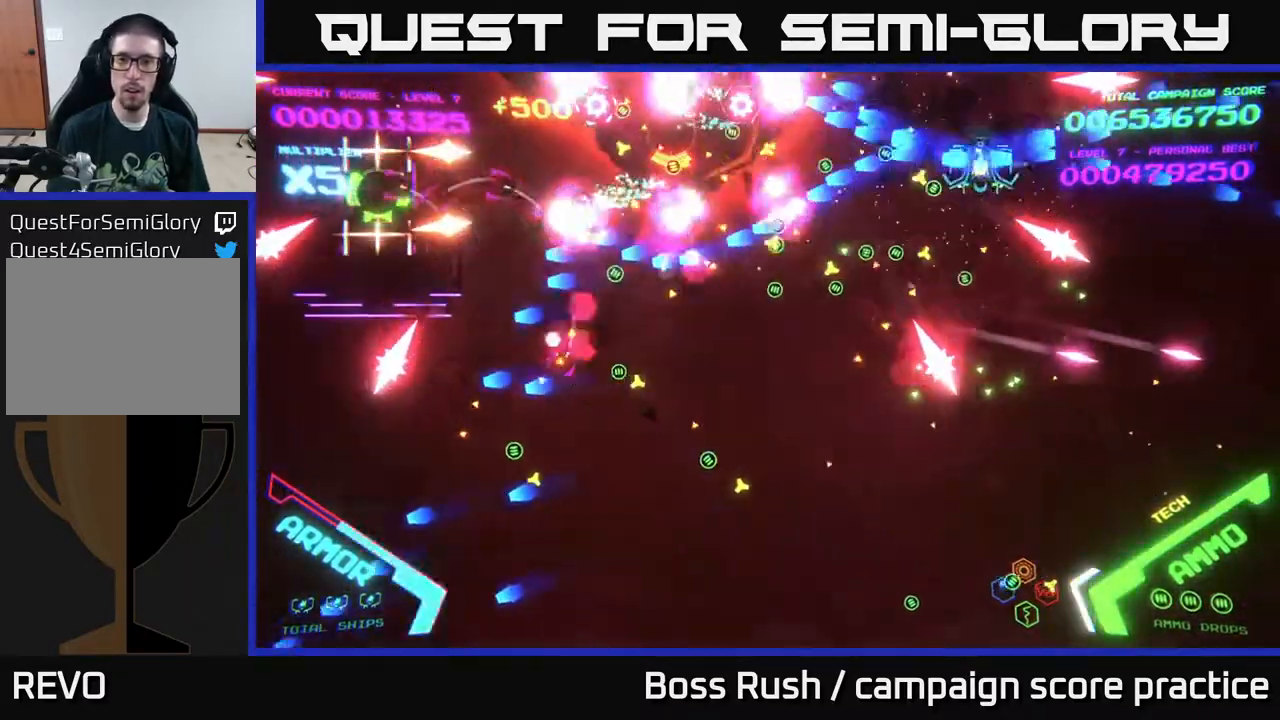
{"buttons": ["B"], "left_stick": "down-left", "right_stick": "center", "events": [[183, "B", "up"], [200, "B", "down"], [217, "left_stick", "down-left"]]}
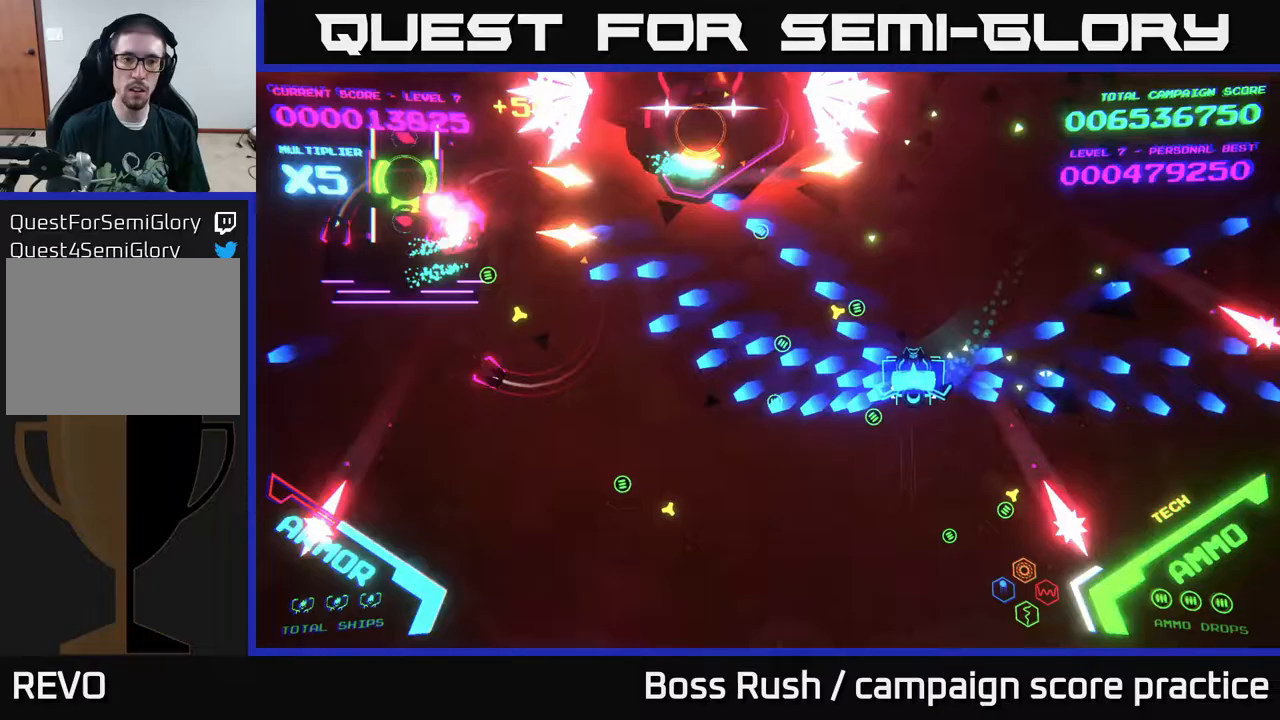
{"buttons": [], "left_stick": "left", "right_stick": "center", "events": [[83, "B", "up"], [117, "B", "down"], [183, "B", "up"], [450, "left_stick", "left"]]}
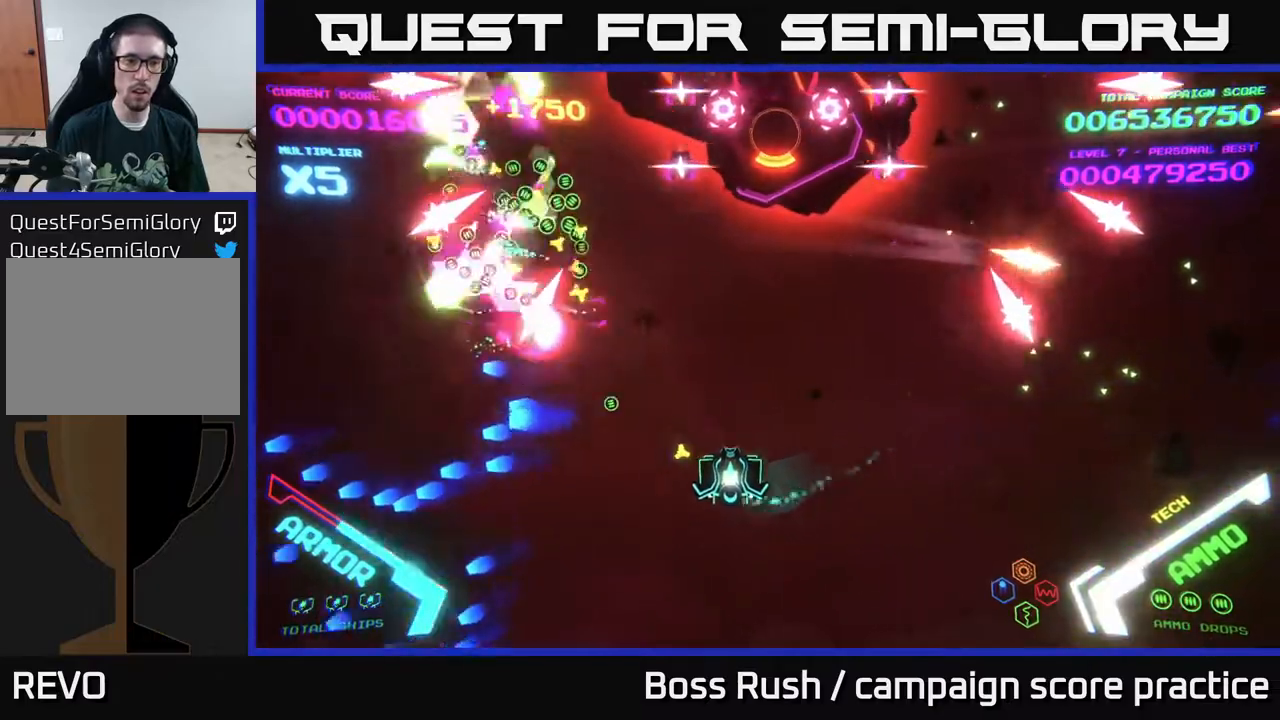
{"buttons": ["B"], "left_stick": "up-left", "right_stick": "center", "events": [[17, "left_stick", "up-left"], [467, "B", "down"]]}
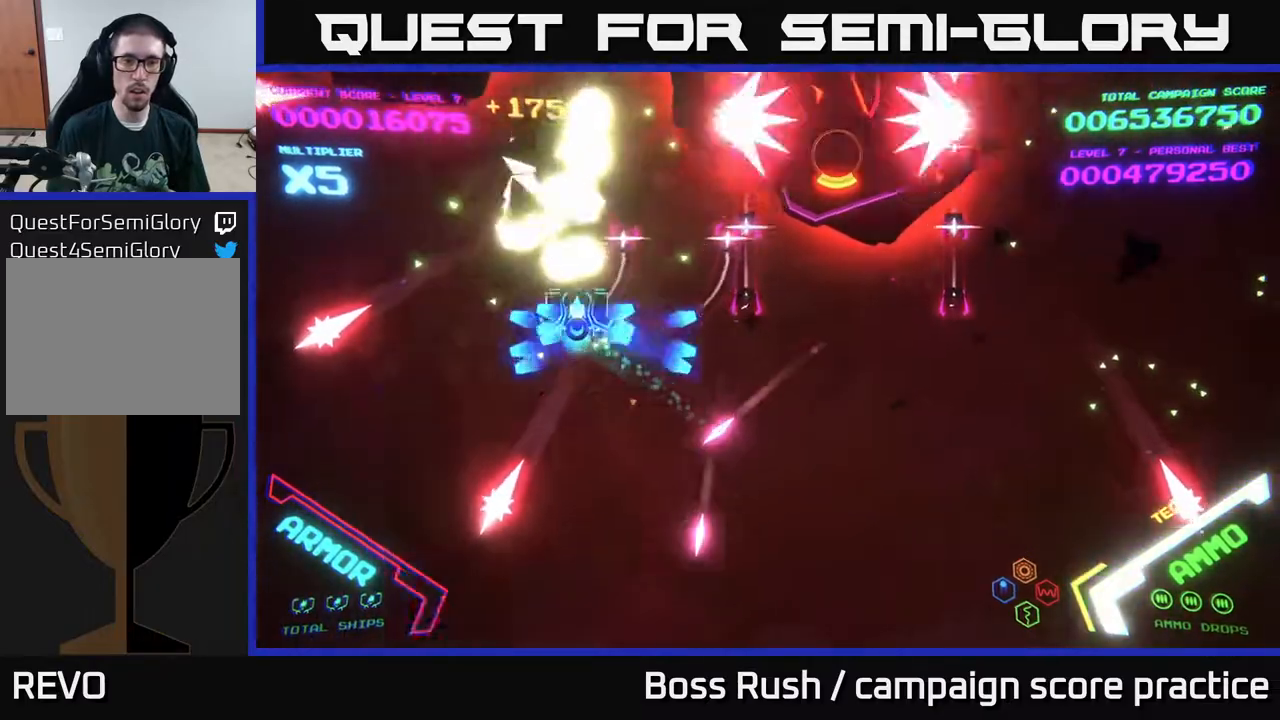
{"buttons": ["B"], "left_stick": "down-left", "right_stick": "center", "events": [[167, "left_stick", "up"], [417, "left_stick", "left"], [500, "left_stick", "down-left"]]}
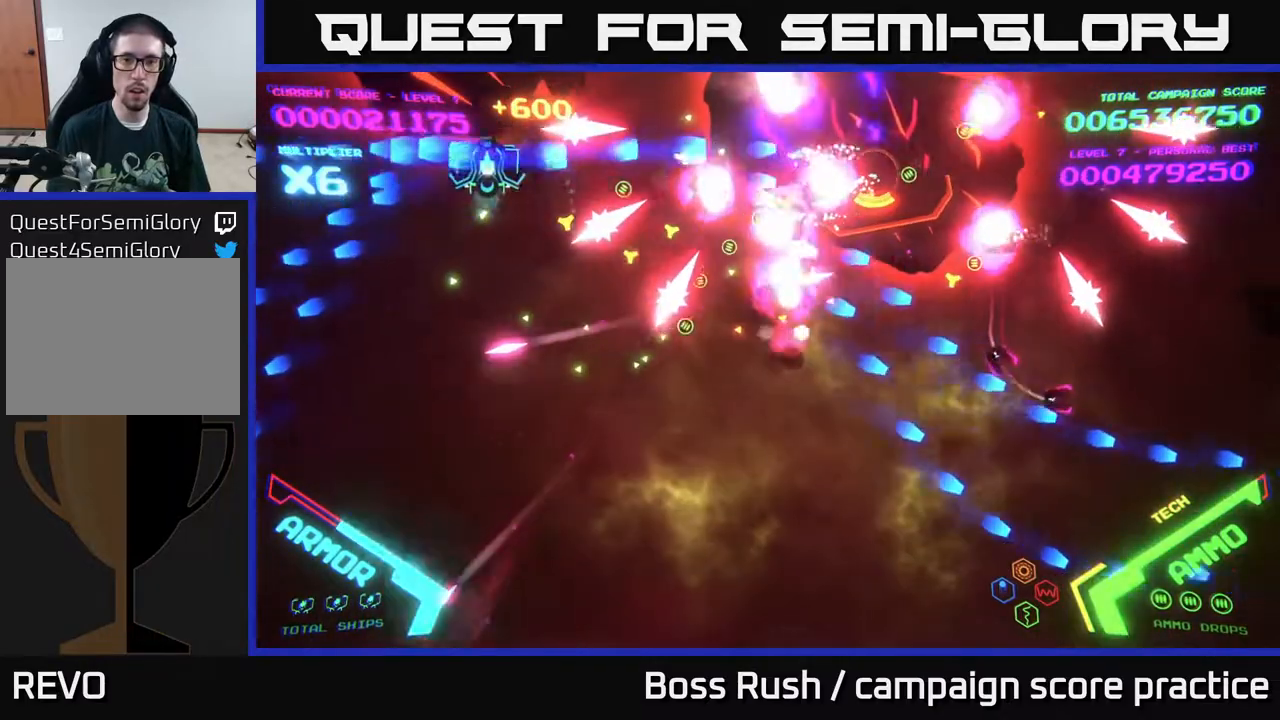
{"buttons": ["B"], "left_stick": "down", "right_stick": "center", "events": [[267, "left_stick", "right"], [467, "left_stick", "down"]]}
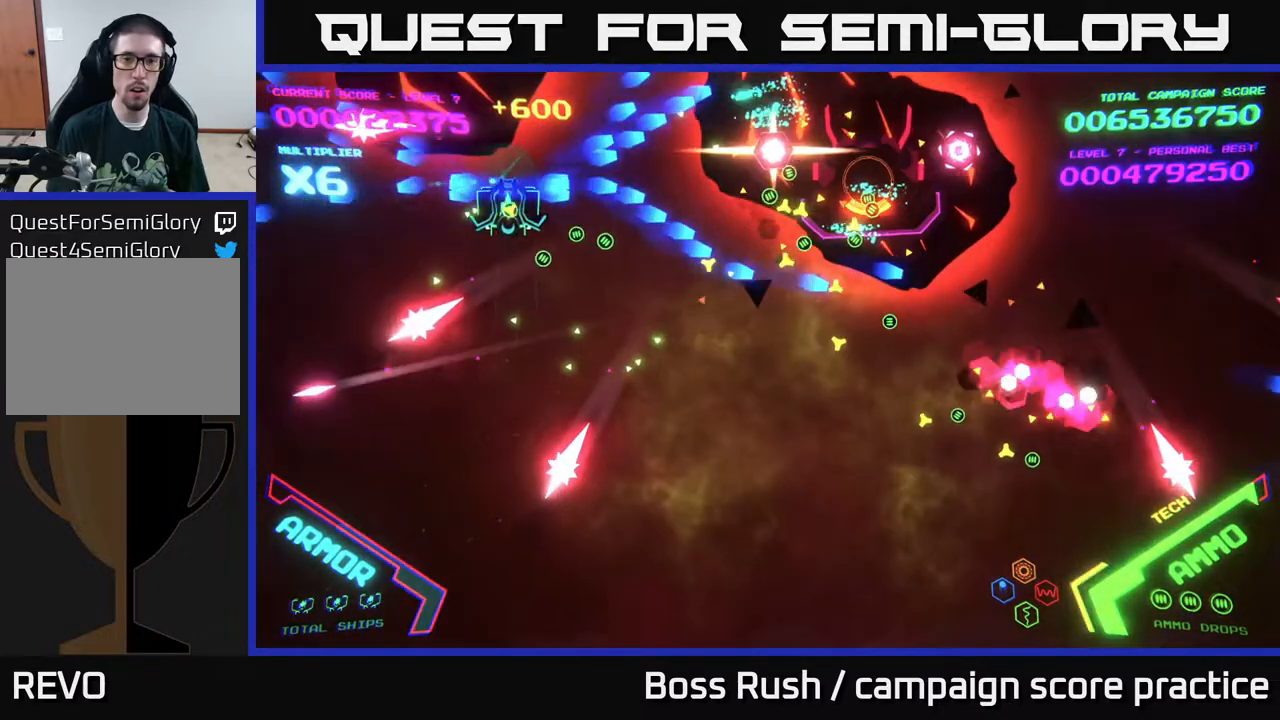
{"buttons": [], "left_stick": "down-right", "right_stick": "center", "events": [[183, "B", "up"], [267, "left_stick", "down-right"]]}
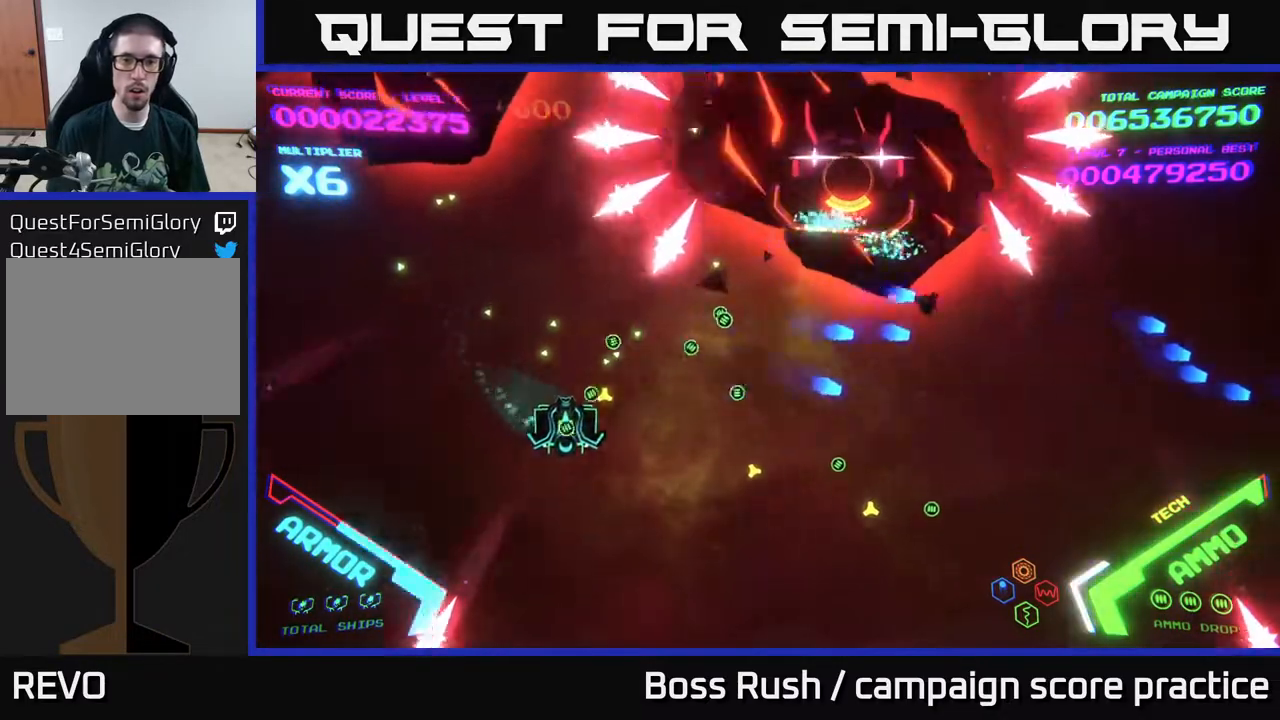
{"buttons": ["X"], "left_stick": "down", "right_stick": "center", "events": [[183, "left_stick", "right"], [283, "left_stick", "up-right"], [367, "X", "down"], [400, "X", "up"], [417, "left_stick", "left"], [467, "X", "down"], [500, "left_stick", "down"]]}